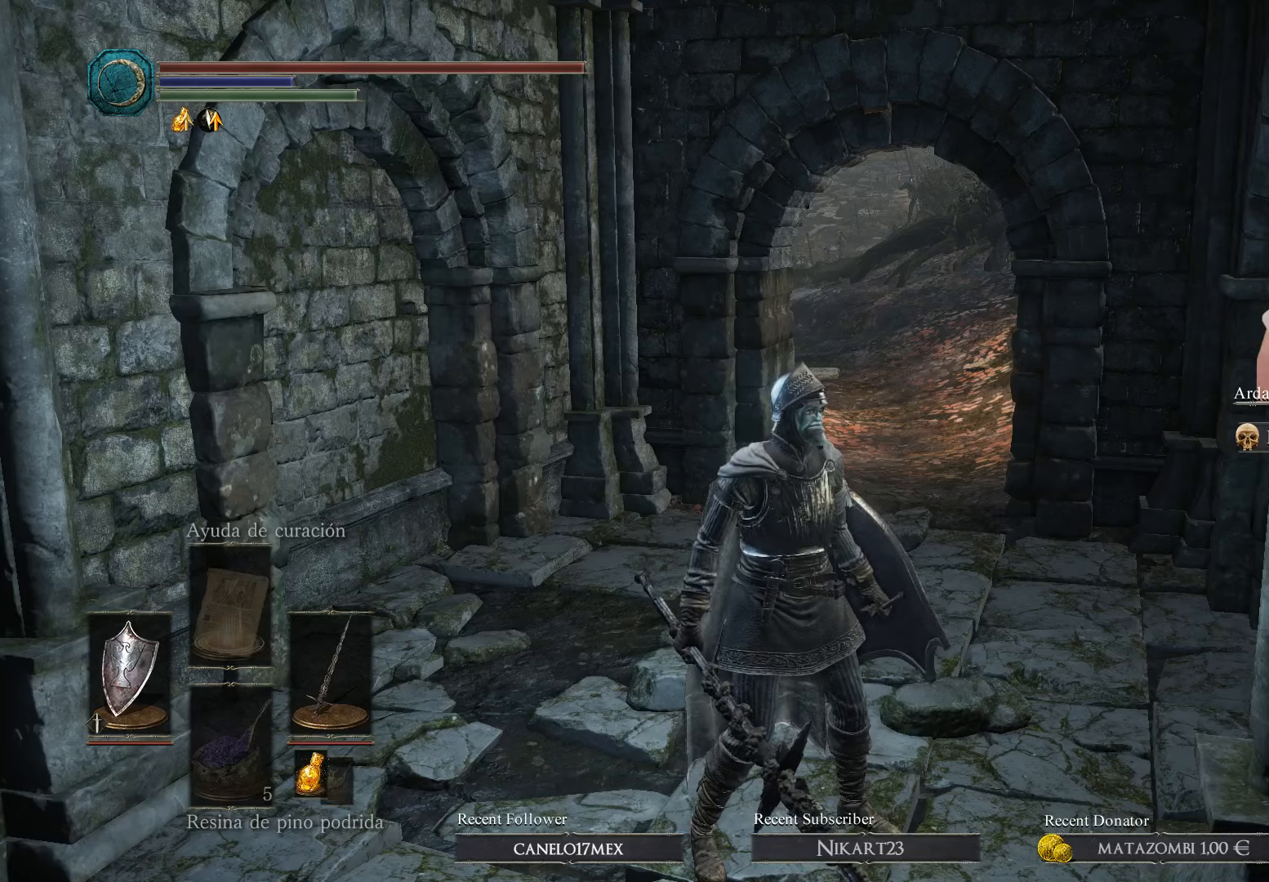
Gameplay with a controller (Xbox layout); each line is a JSON object with the inputs held at the frame after it. "events" lists button and stick changes between this image and that frame as [ms after this image, input, new state], when the widget could be followed in between.
{"buttons": [], "left_stick": "up-left", "right_stick": "center", "events": [[400, "left_stick", "up-right"], [466, "left_stick", "up-left"]]}
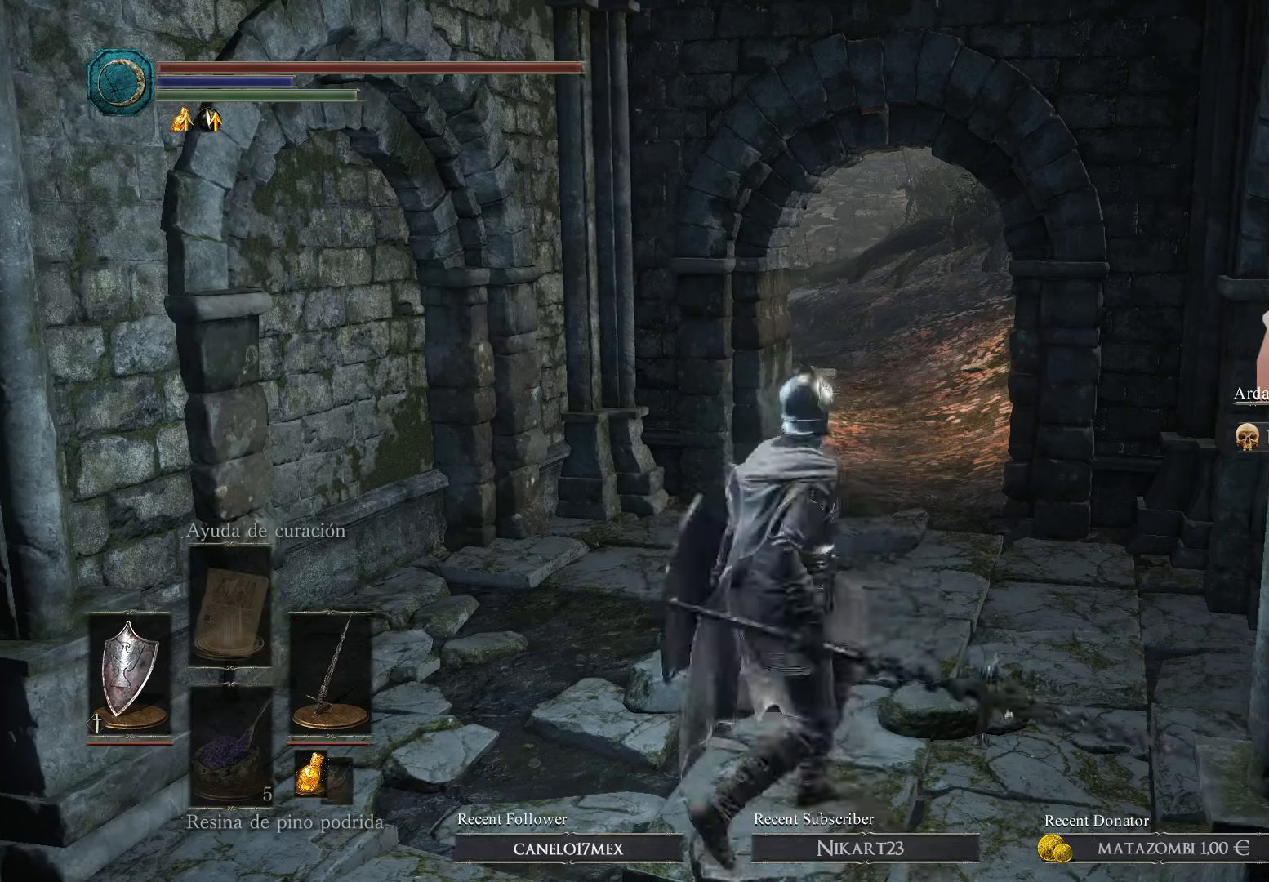
{"buttons": [], "left_stick": "down-left", "right_stick": "center", "events": [[33, "left_stick", "left"], [200, "left_stick", "down"], [300, "left_stick", "right"], [366, "left_stick", "up-left"], [500, "left_stick", "down-left"]]}
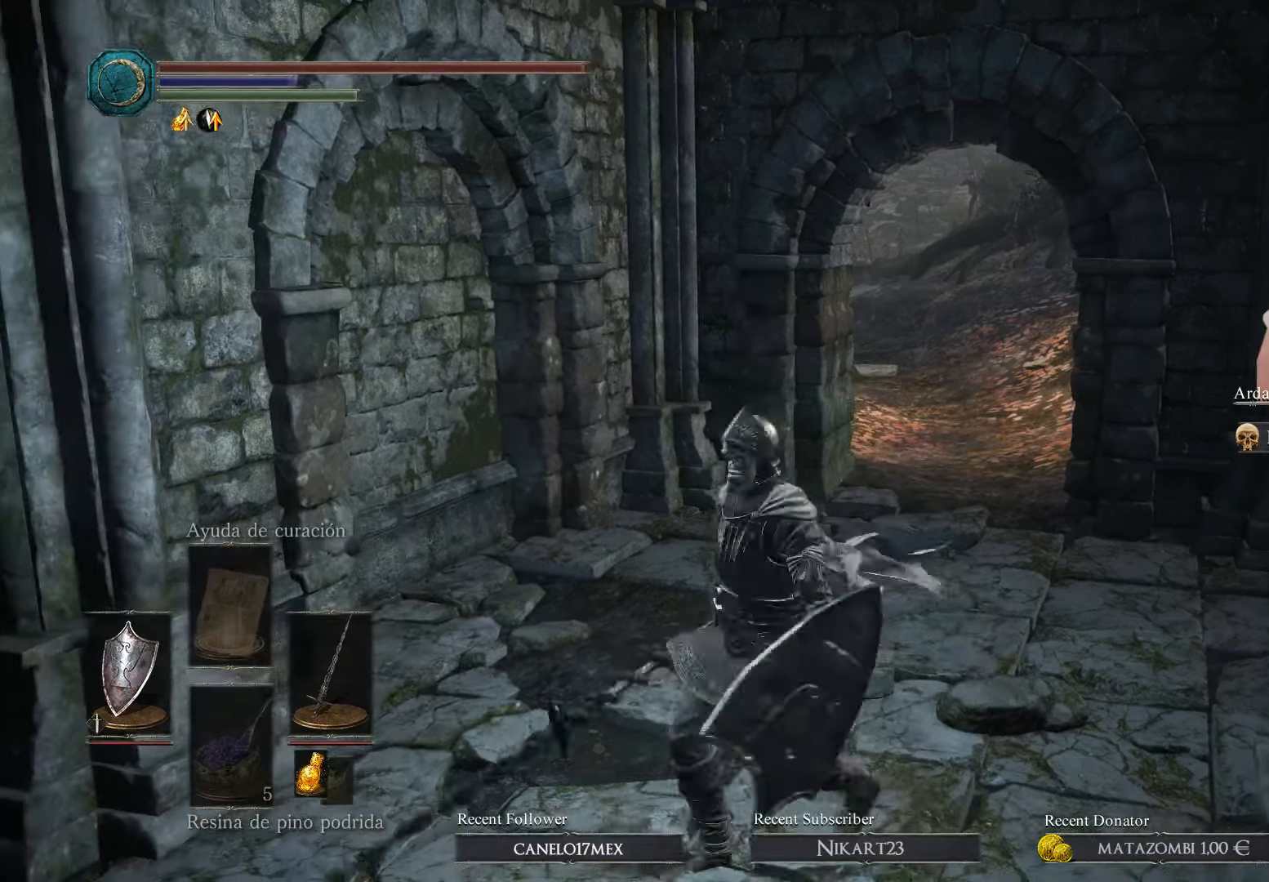
{"buttons": [], "left_stick": "center", "right_stick": "center", "events": [[133, "left_stick", "center"]]}
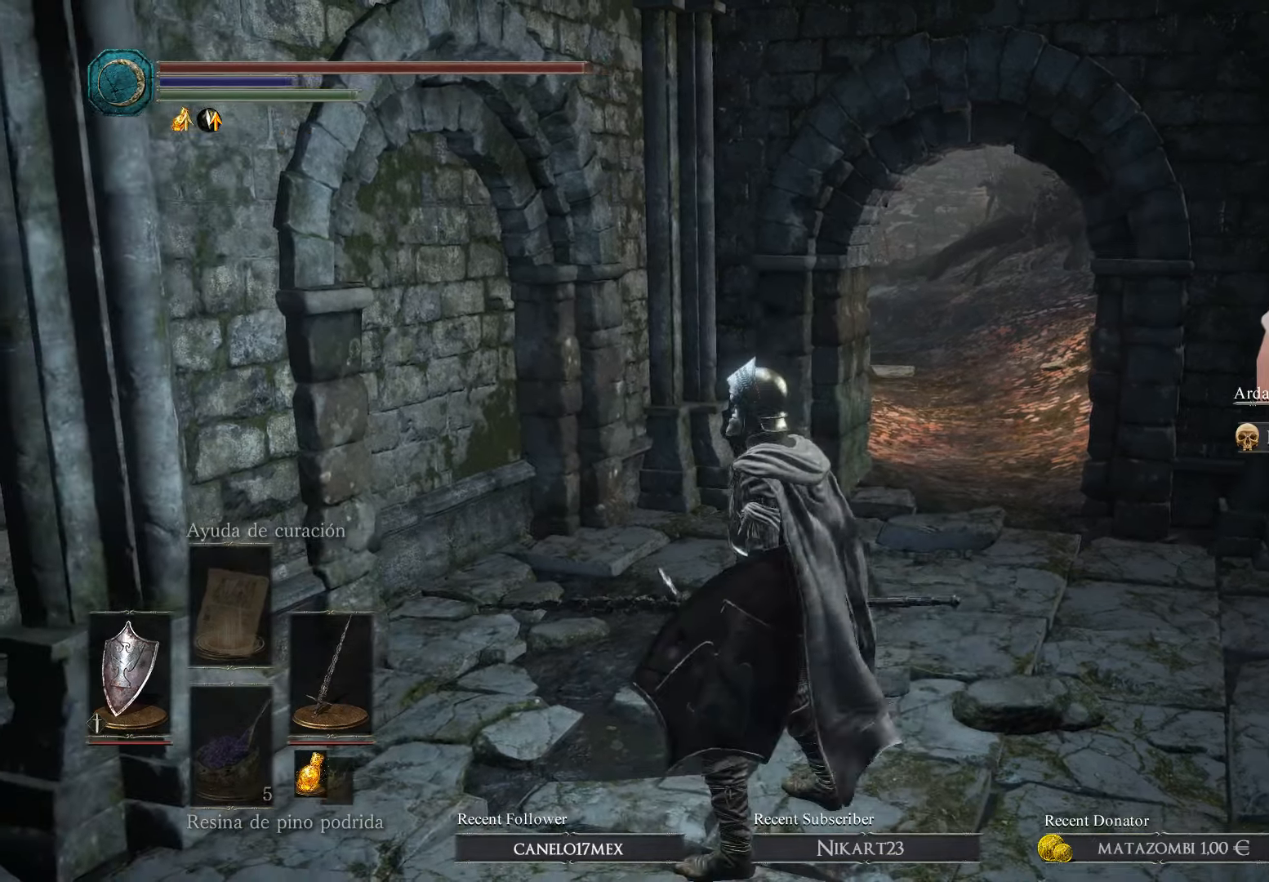
{"buttons": [], "left_stick": "center", "right_stick": "center", "events": [[166, "left_stick", "down"], [500, "left_stick", "center"]]}
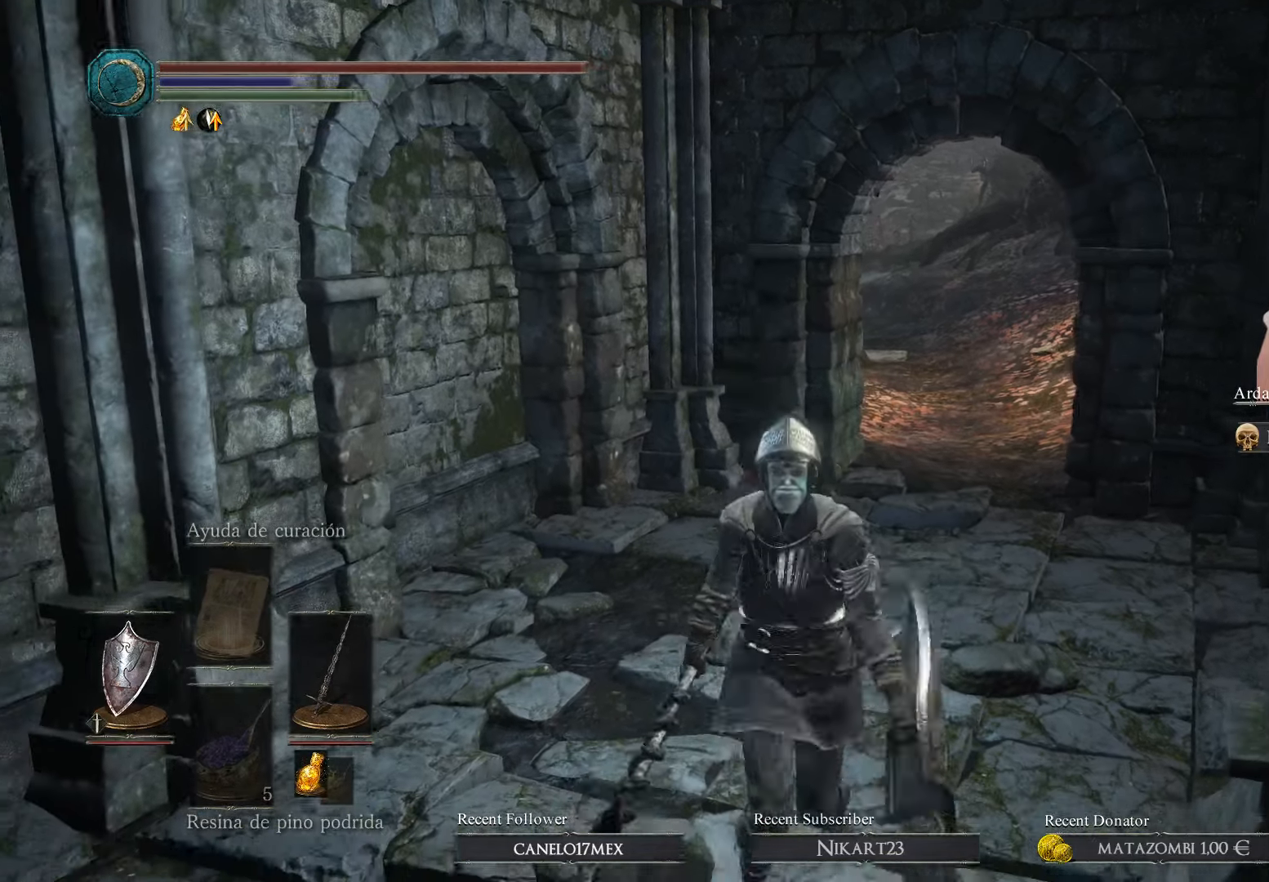
{"buttons": [], "left_stick": "center", "right_stick": "center", "events": []}
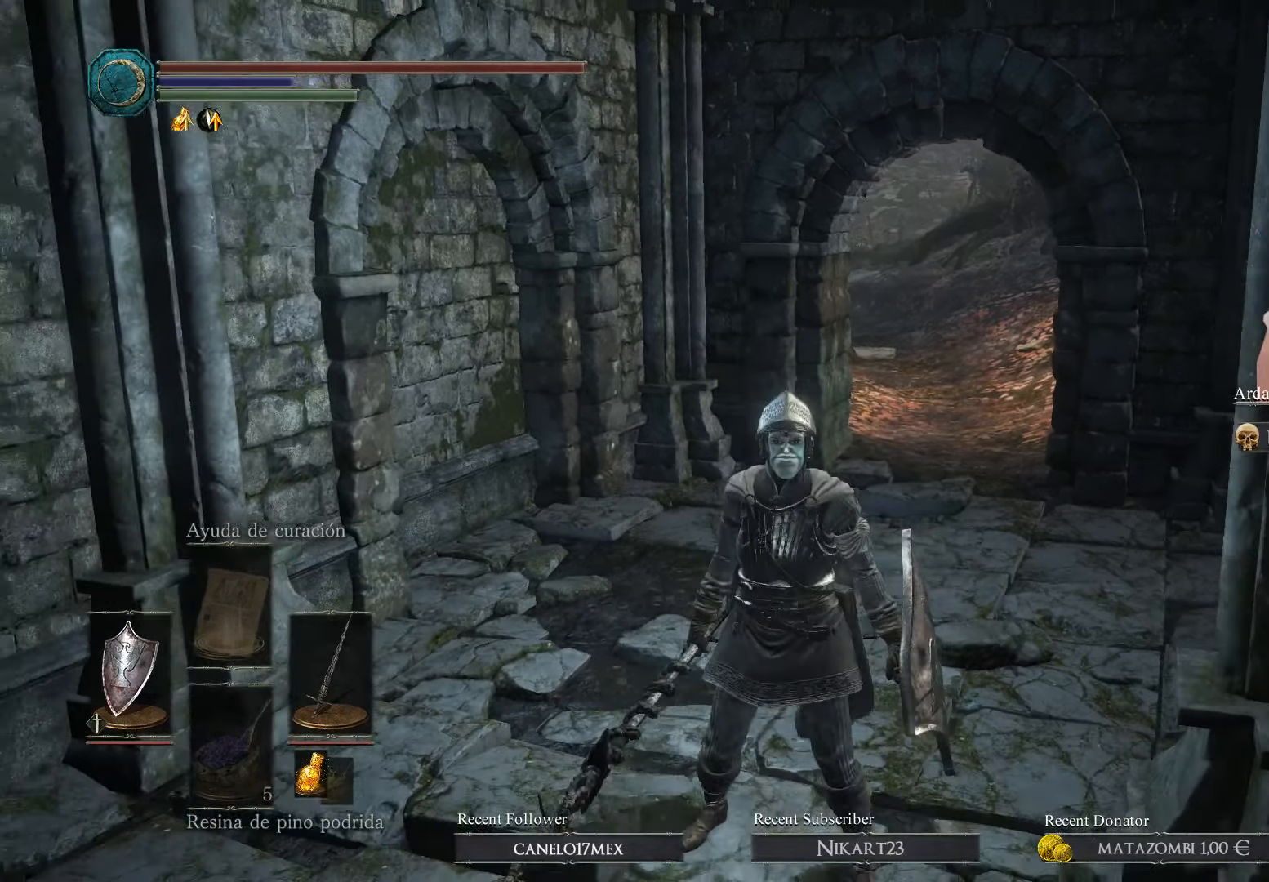
{"buttons": [], "left_stick": "center", "right_stick": "right", "events": [[466, "right_stick", "right"]]}
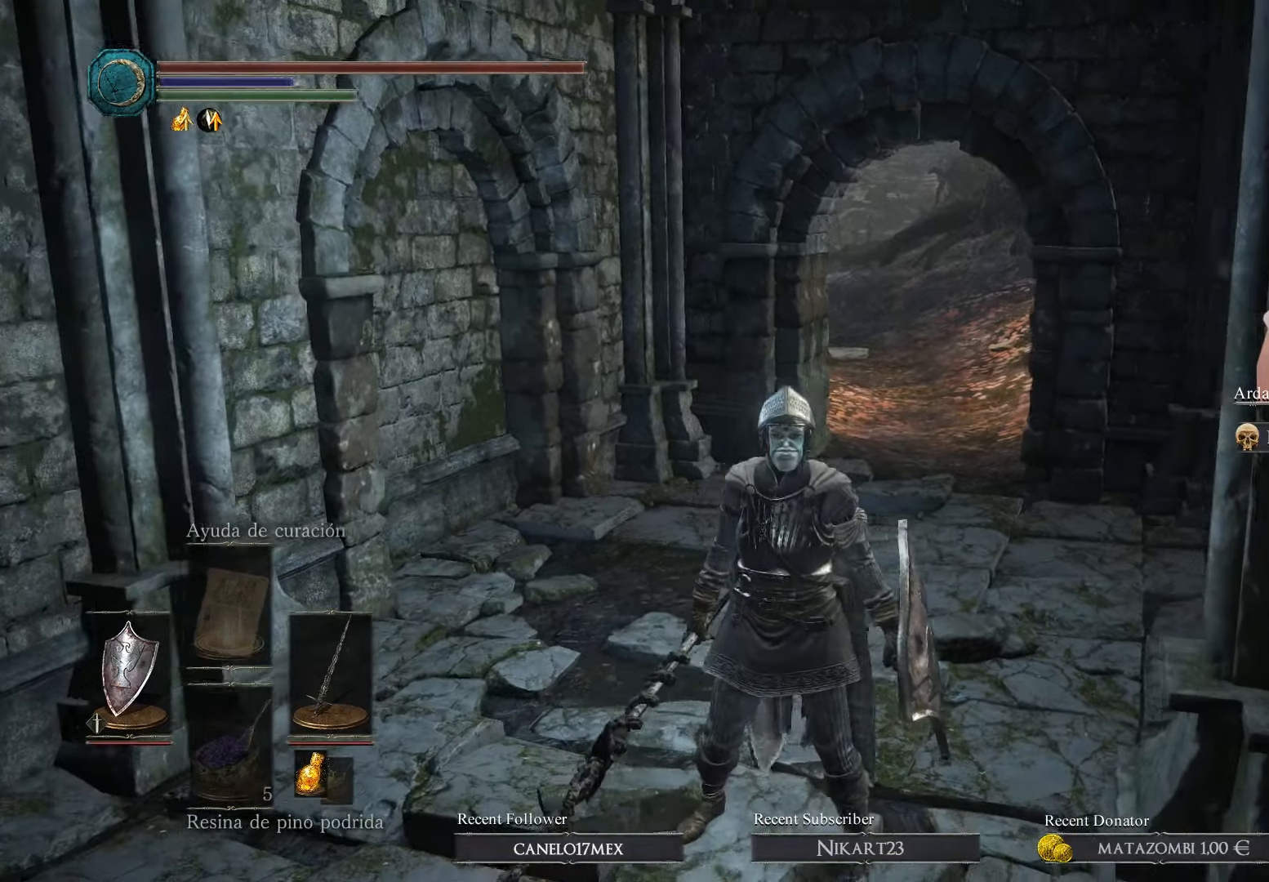
{"buttons": [], "left_stick": "center", "right_stick": "center", "events": [[333, "right_stick", "center"]]}